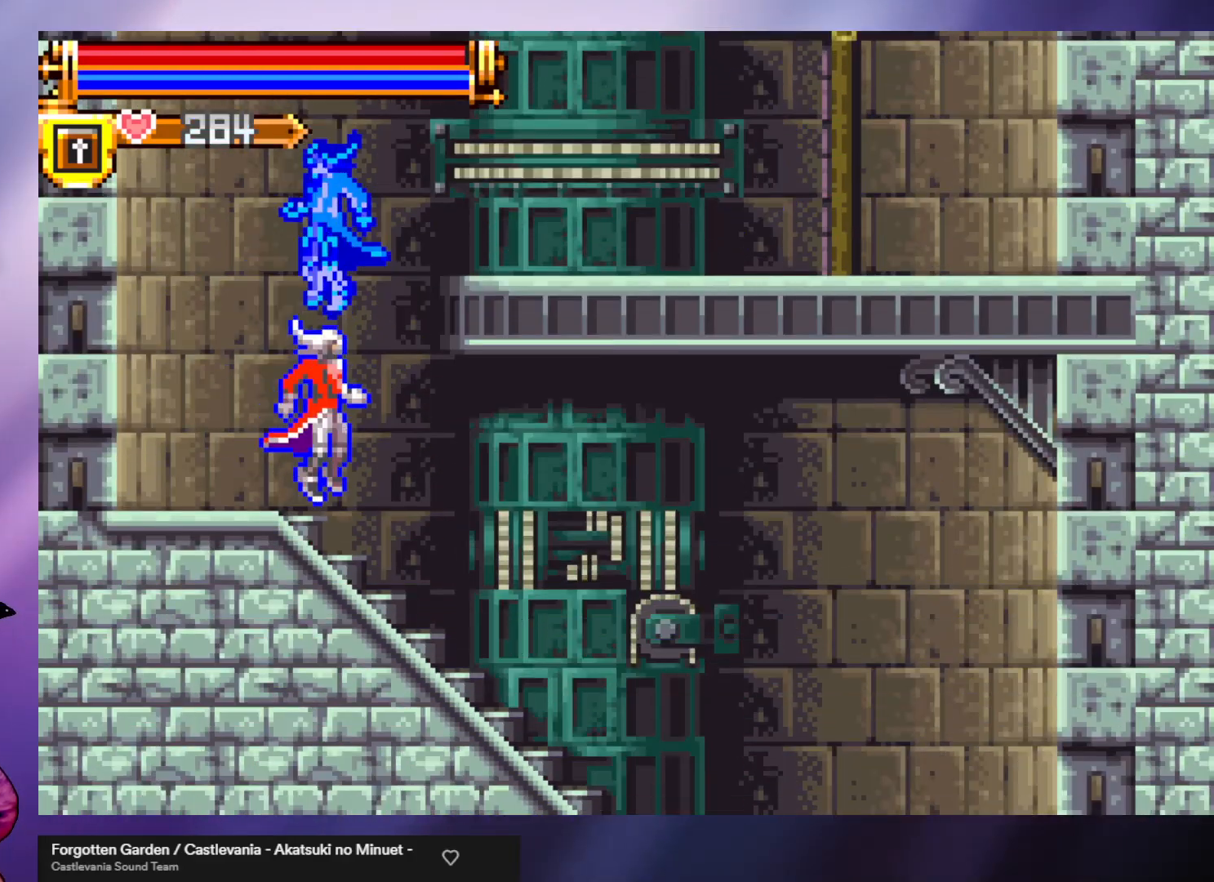
Gameplay with a controller (arcade stick); each line is a JSON object with the inputs held at the frame after it. "events" lists button and stick changes between this image and that frame as [ms after this image, input, new state], when the widget could be followed in between. Not read: L3 R3.
{"buttons": [], "left_stick": "down", "events": [[67, "left_stick", "center"], [167, "left_stick", "down"], [233, "A", "down"], [333, "A", "up"]]}
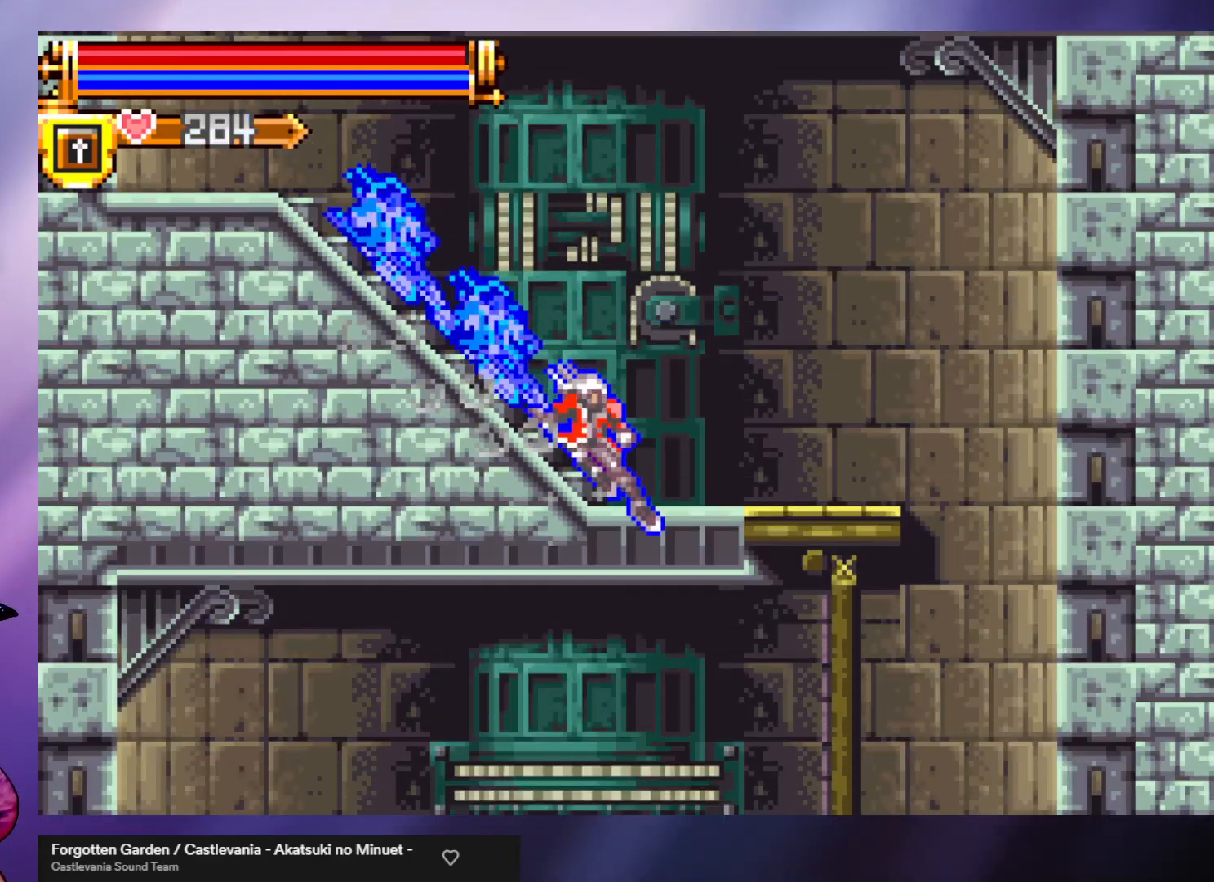
{"buttons": [], "left_stick": "right", "events": [[167, "A", "down"], [233, "A", "up"], [267, "left_stick", "right"]]}
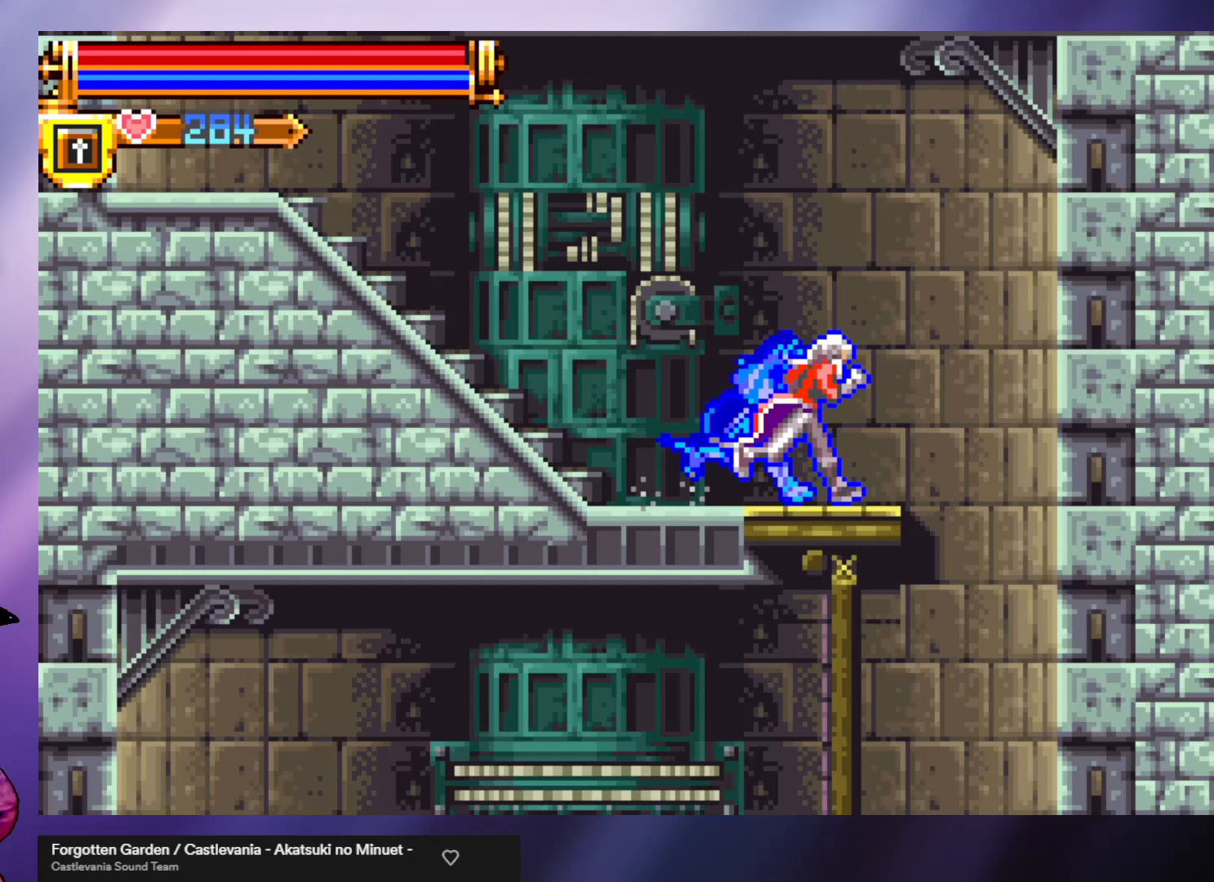
{"buttons": [], "left_stick": "left", "events": [[433, "left_stick", "left"]]}
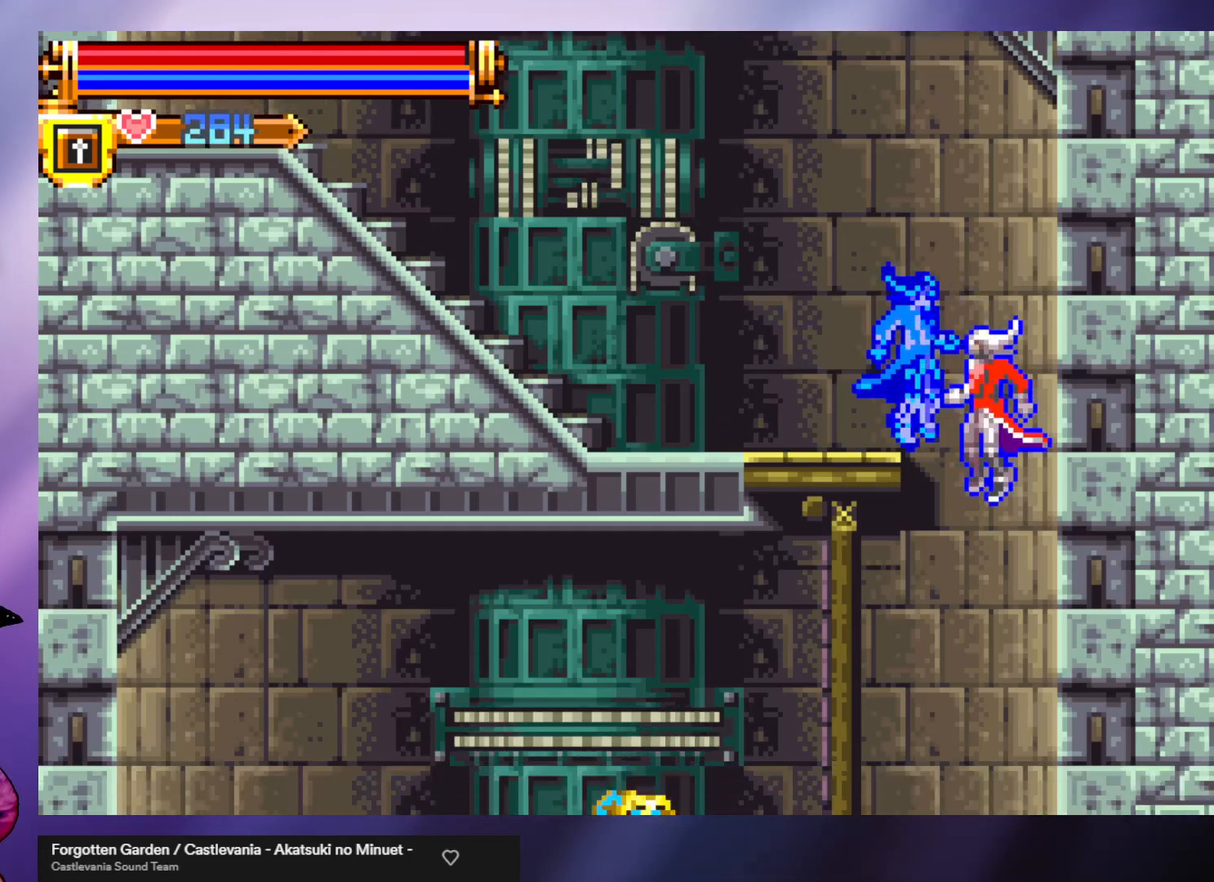
{"buttons": [], "left_stick": "right", "events": [[333, "left_stick", "center"], [433, "left_stick", "right"]]}
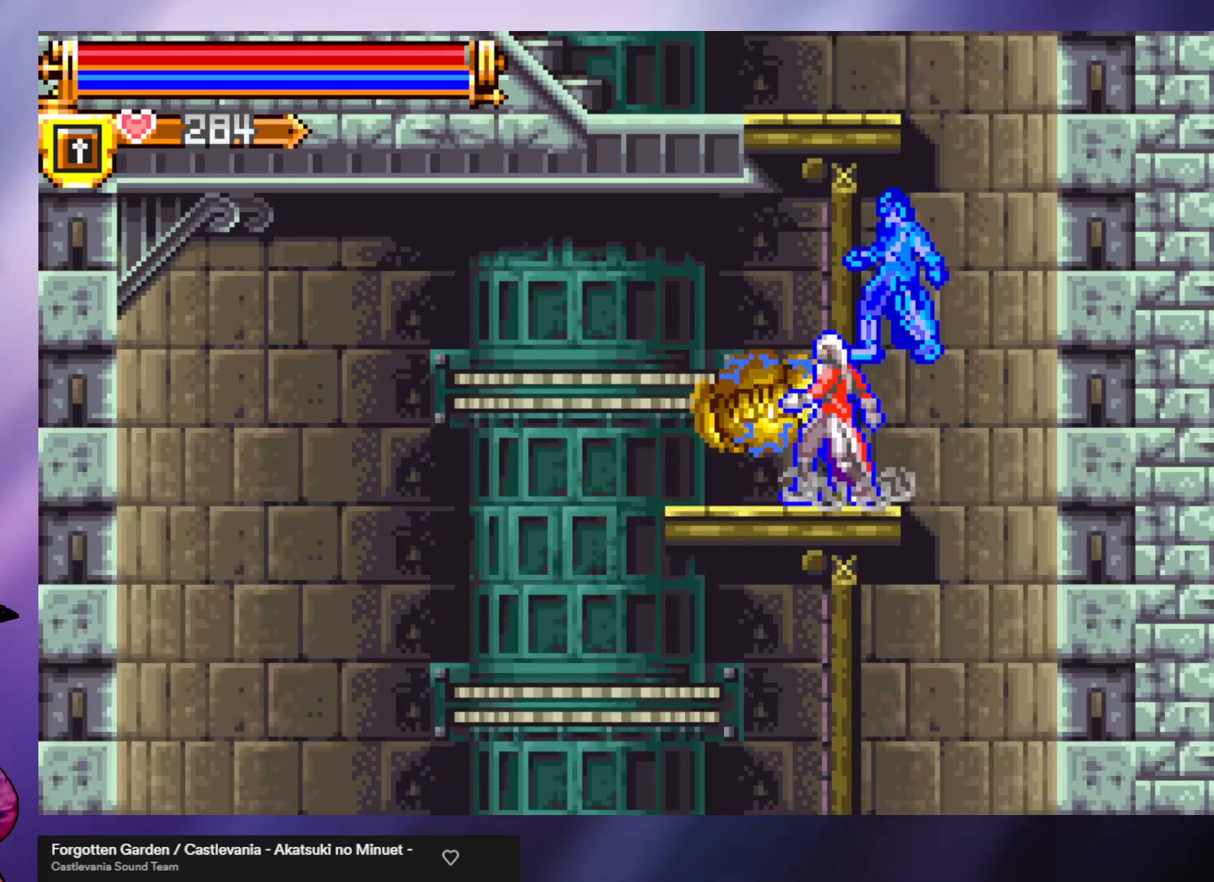
{"buttons": [], "left_stick": "right", "events": []}
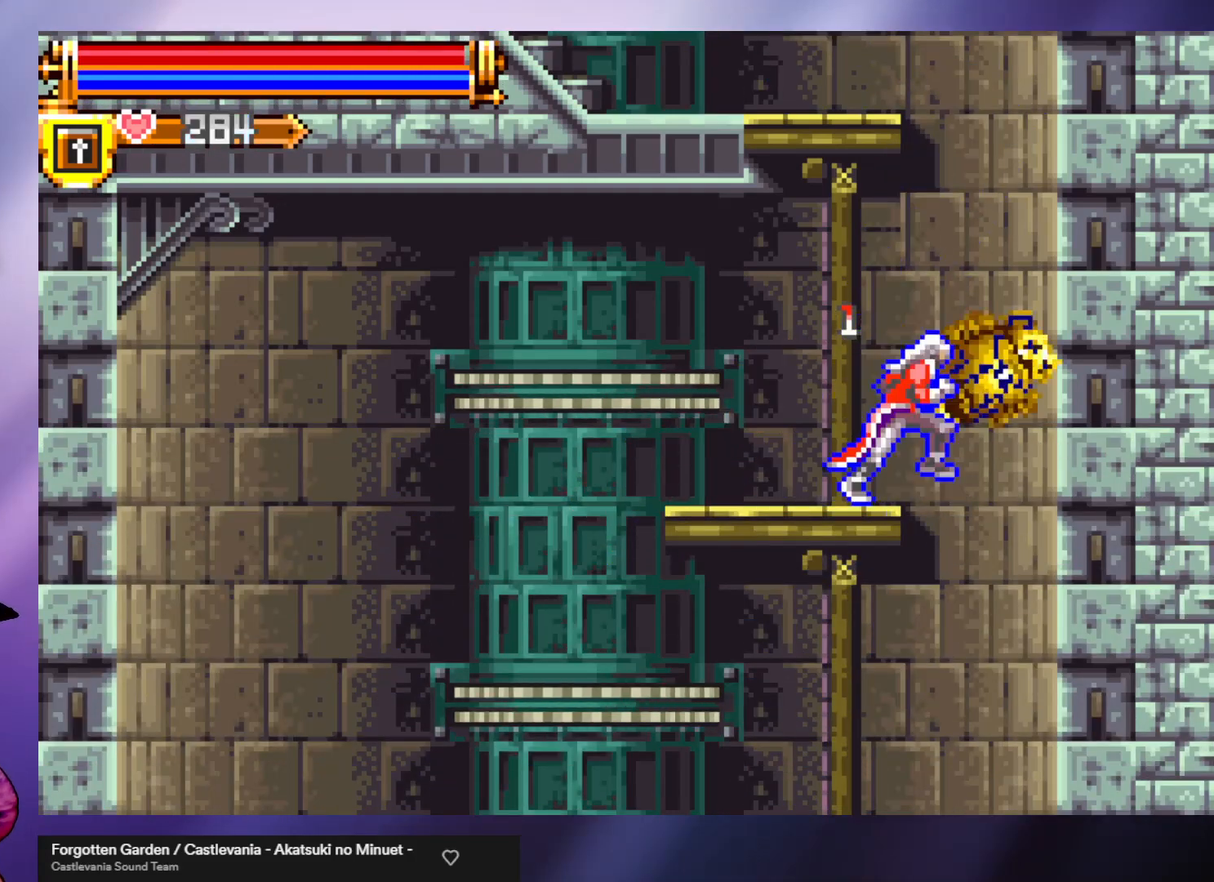
{"buttons": [], "left_stick": "center", "events": [[167, "B", "down"], [300, "B", "up"], [367, "left_stick", "center"]]}
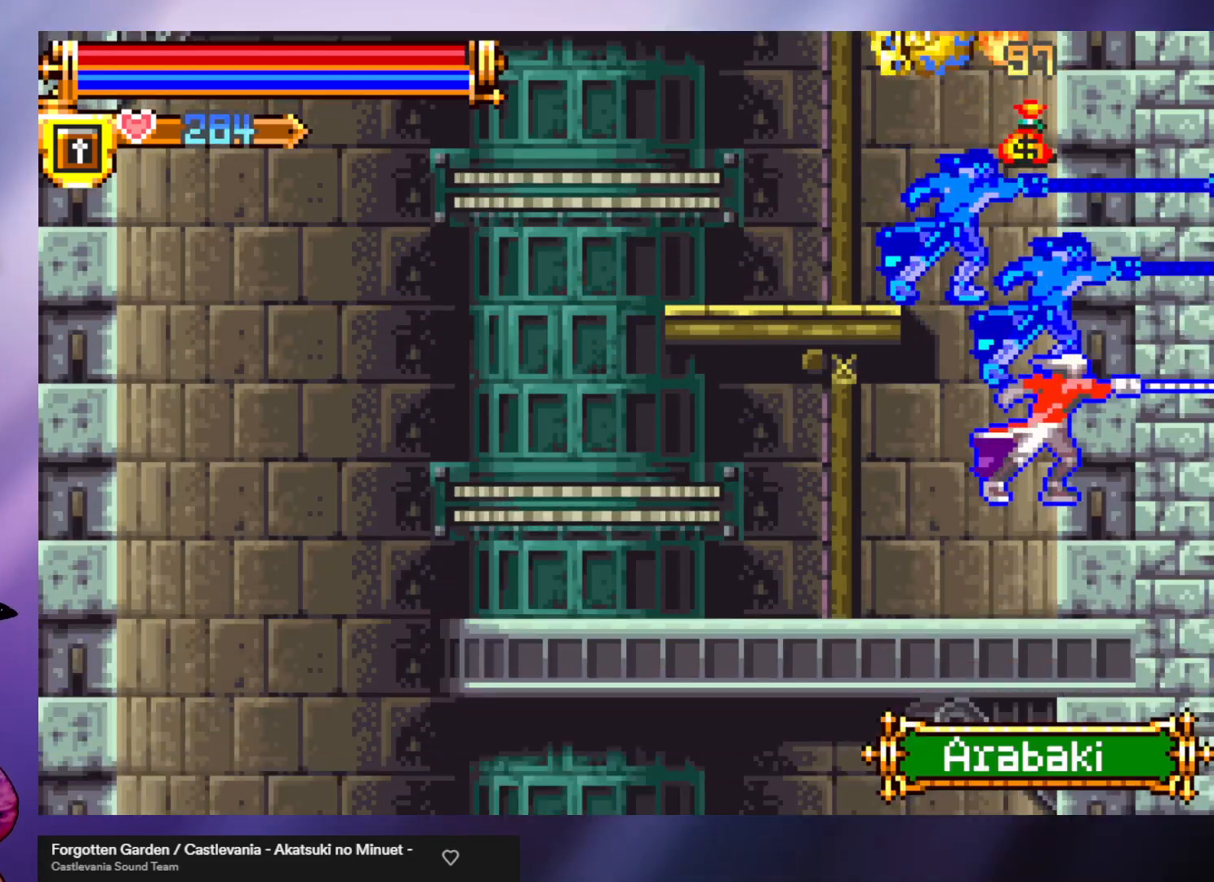
{"buttons": [], "left_stick": "left", "events": [[167, "left_stick", "left"]]}
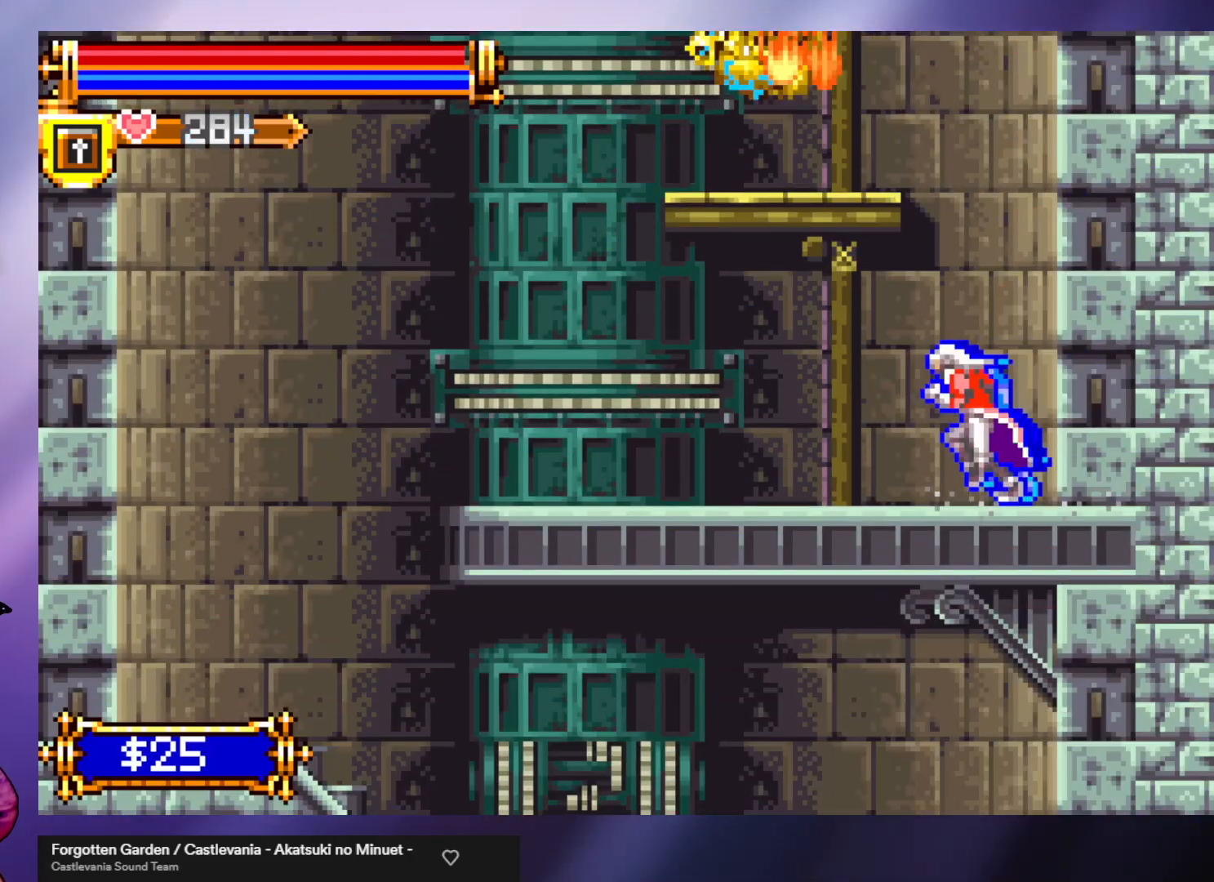
{"buttons": [], "left_stick": "down", "events": [[167, "left_stick", "down"], [200, "A", "down"], [300, "A", "up"], [400, "A", "down"], [500, "A", "up"]]}
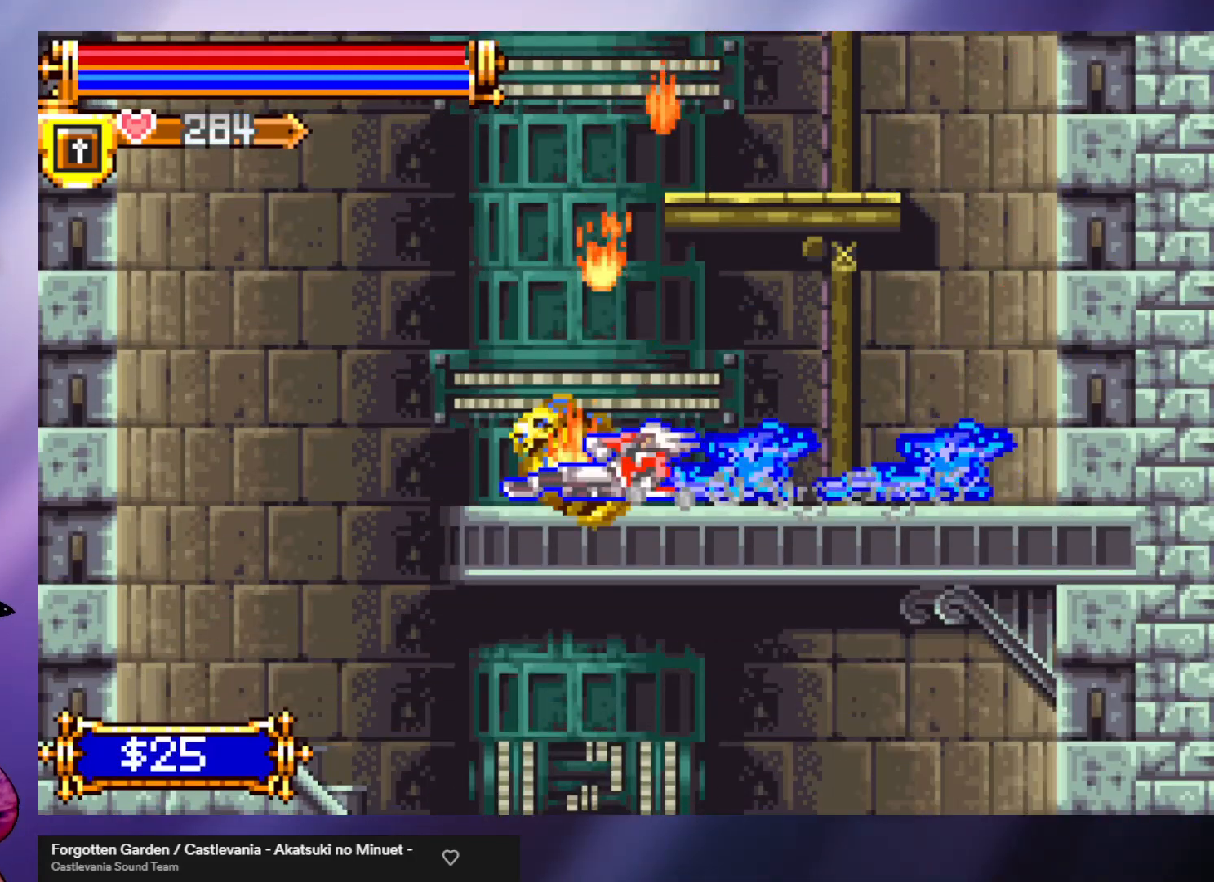
{"buttons": [], "left_stick": "down", "events": [[100, "A", "down"], [200, "A", "up"]]}
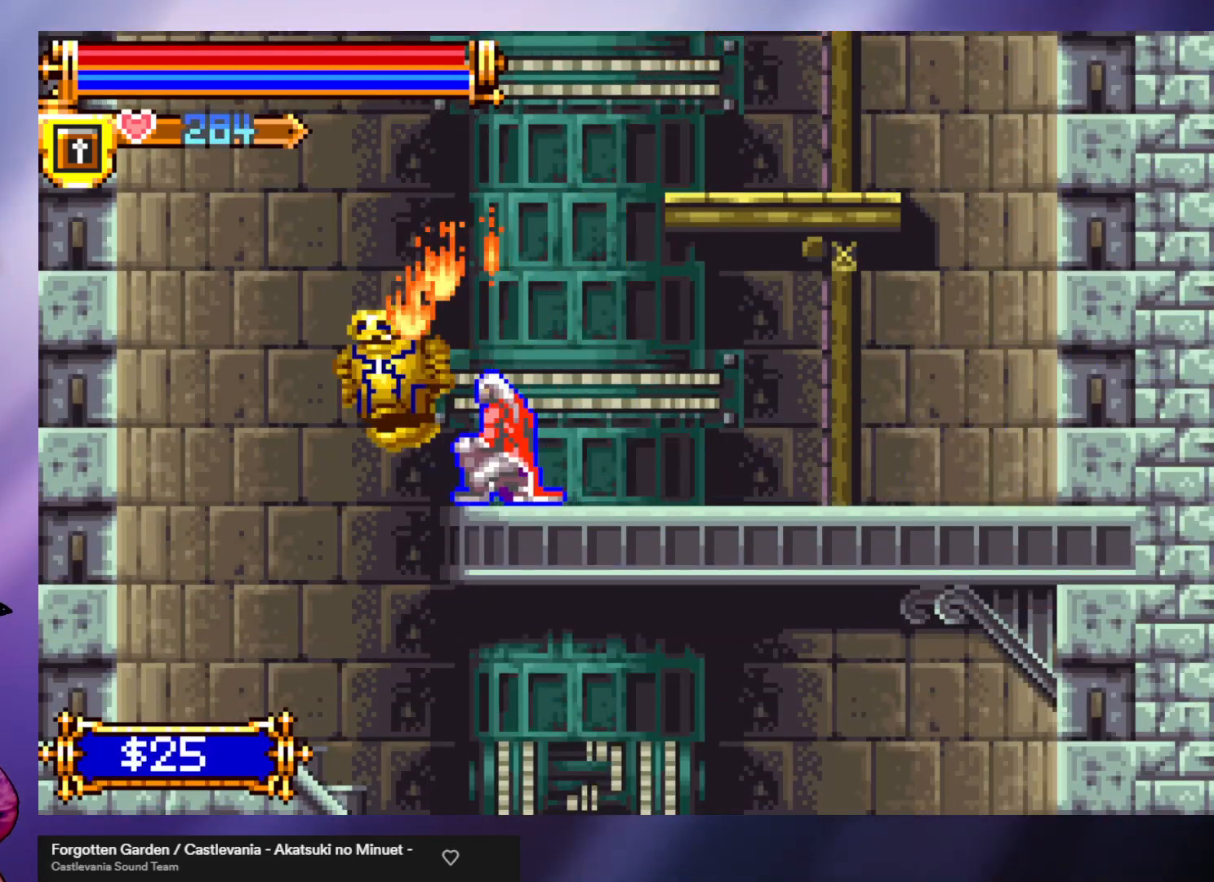
{"buttons": [], "left_stick": "center", "events": [[33, "left_stick", "left"], [367, "left_stick", "right"], [500, "left_stick", "center"]]}
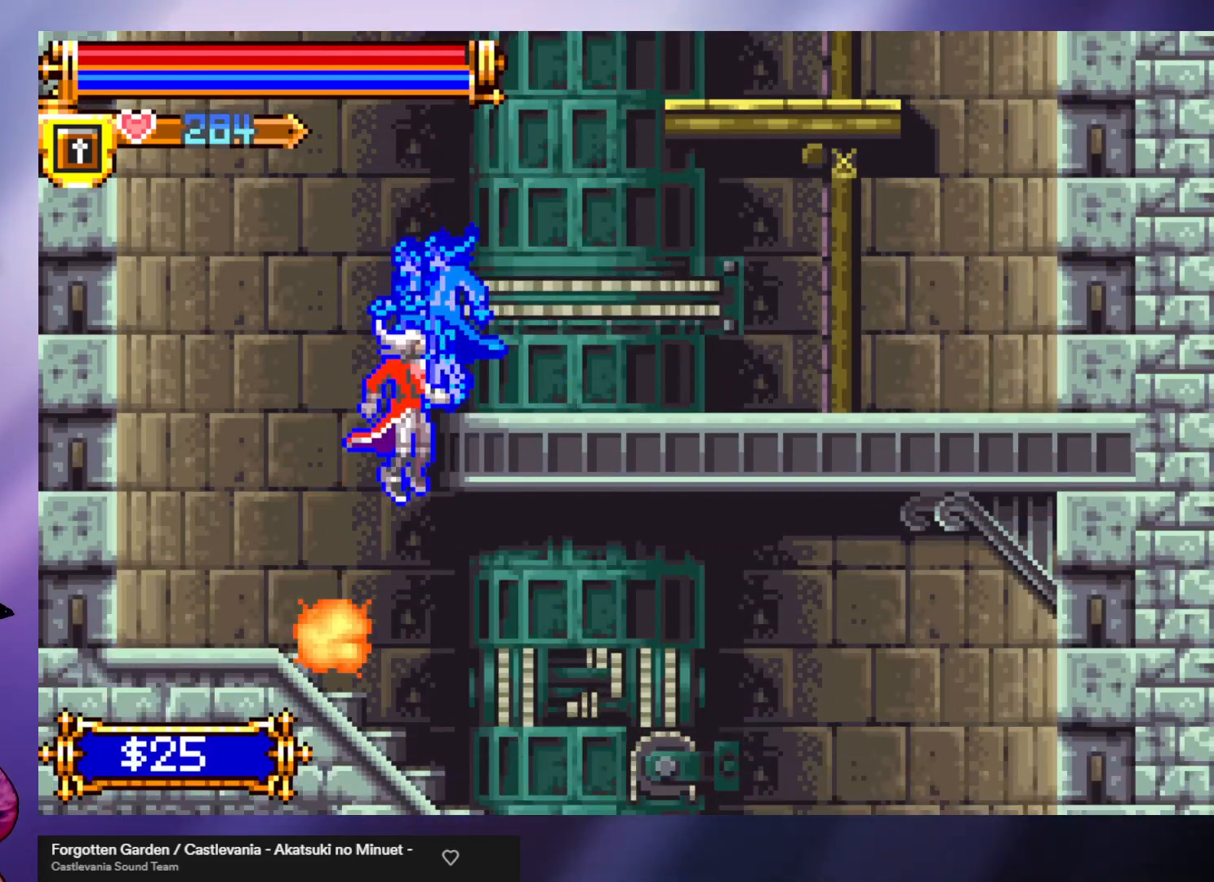
{"buttons": [], "left_stick": "center", "events": [[433, "R2", "down"], [500, "R2", "up"]]}
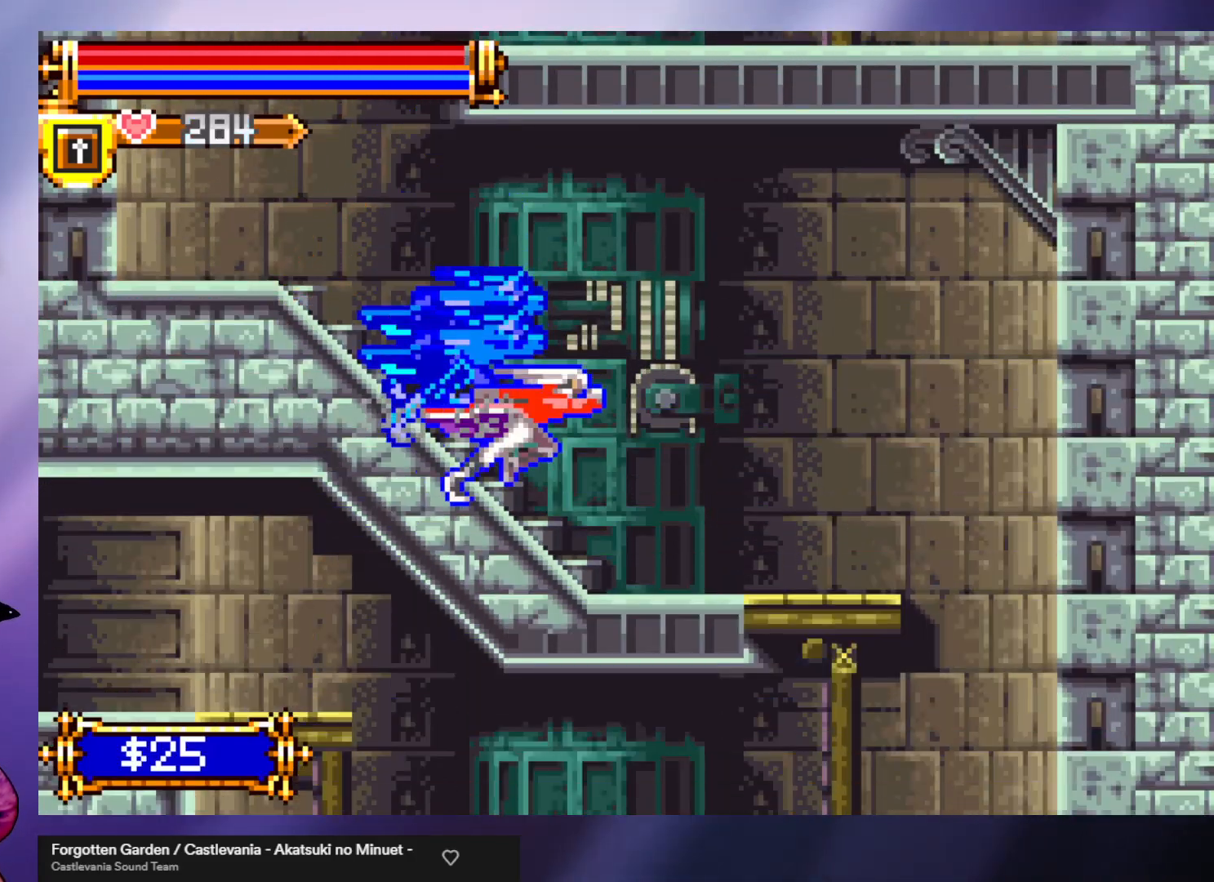
{"buttons": [], "left_stick": "right", "events": [[100, "R2", "down"], [200, "R2", "up"], [267, "R2", "down"], [367, "R2", "up"], [467, "left_stick", "right"]]}
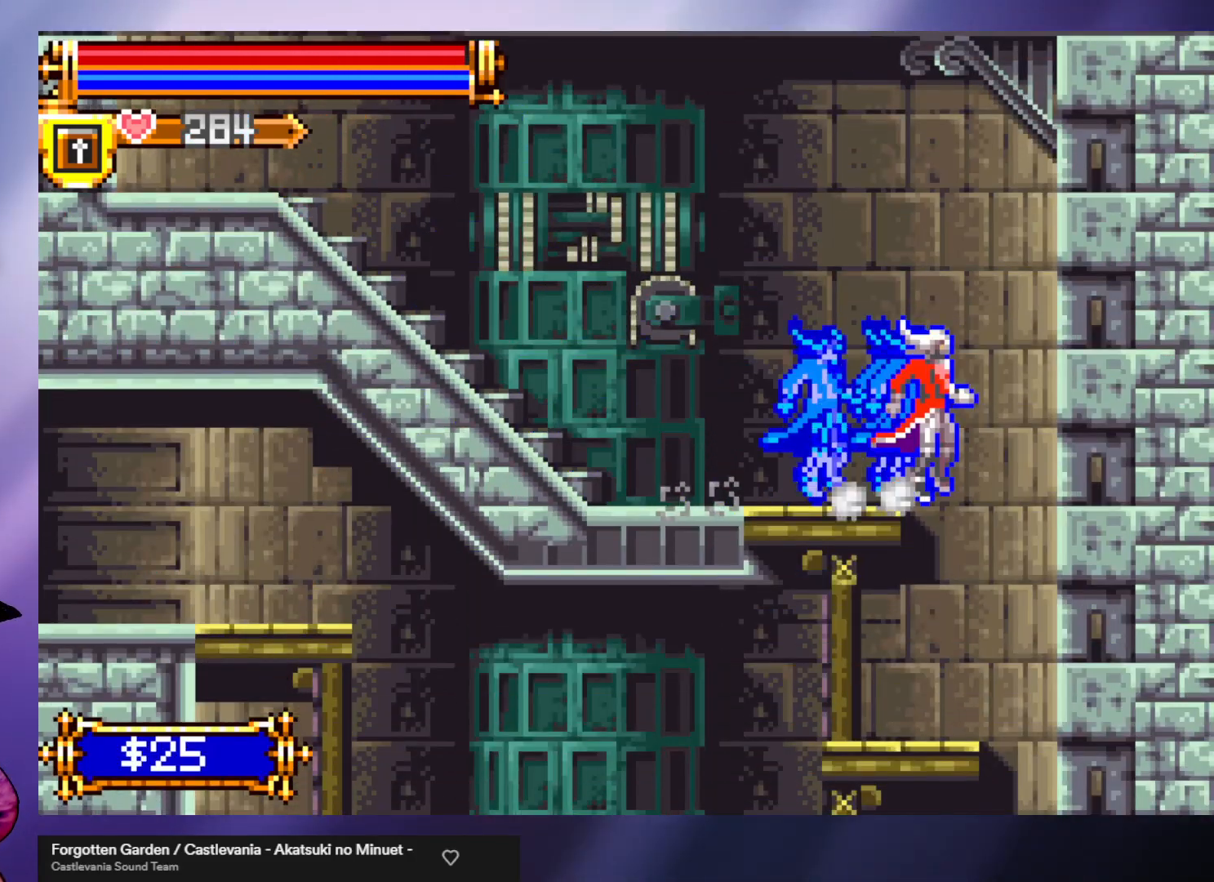
{"buttons": [], "left_stick": "left", "events": [[300, "left_stick", "left"]]}
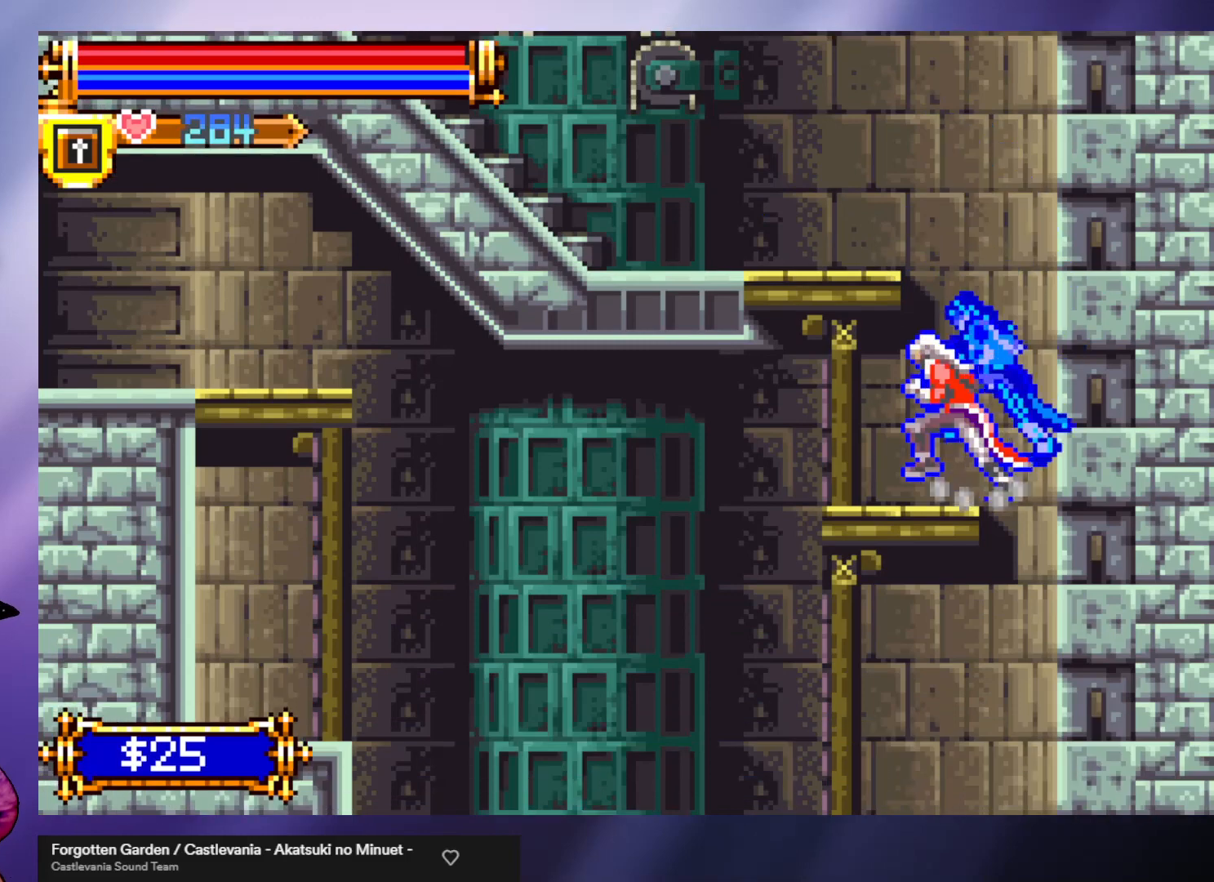
{"buttons": [], "left_stick": "center", "events": [[167, "left_stick", "center"]]}
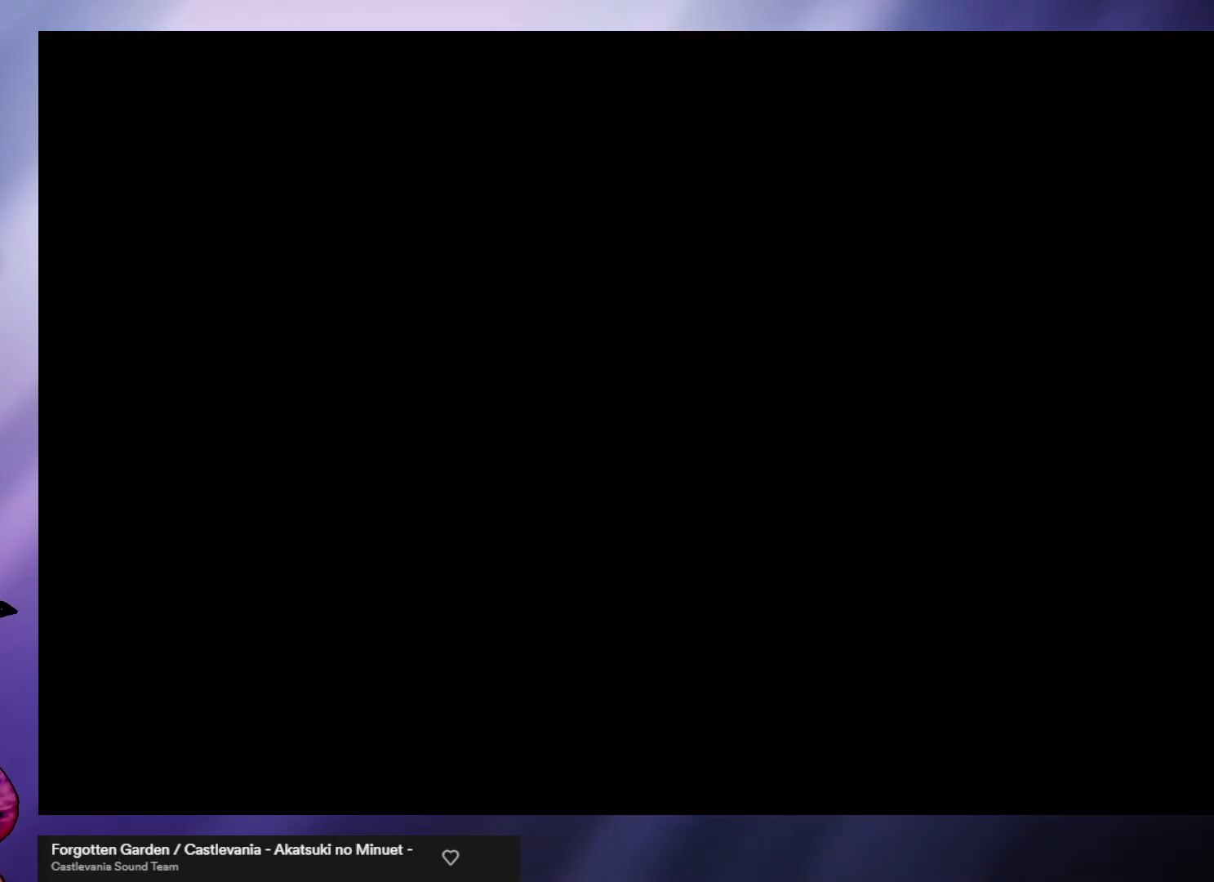
{"buttons": [], "left_stick": "center", "events": []}
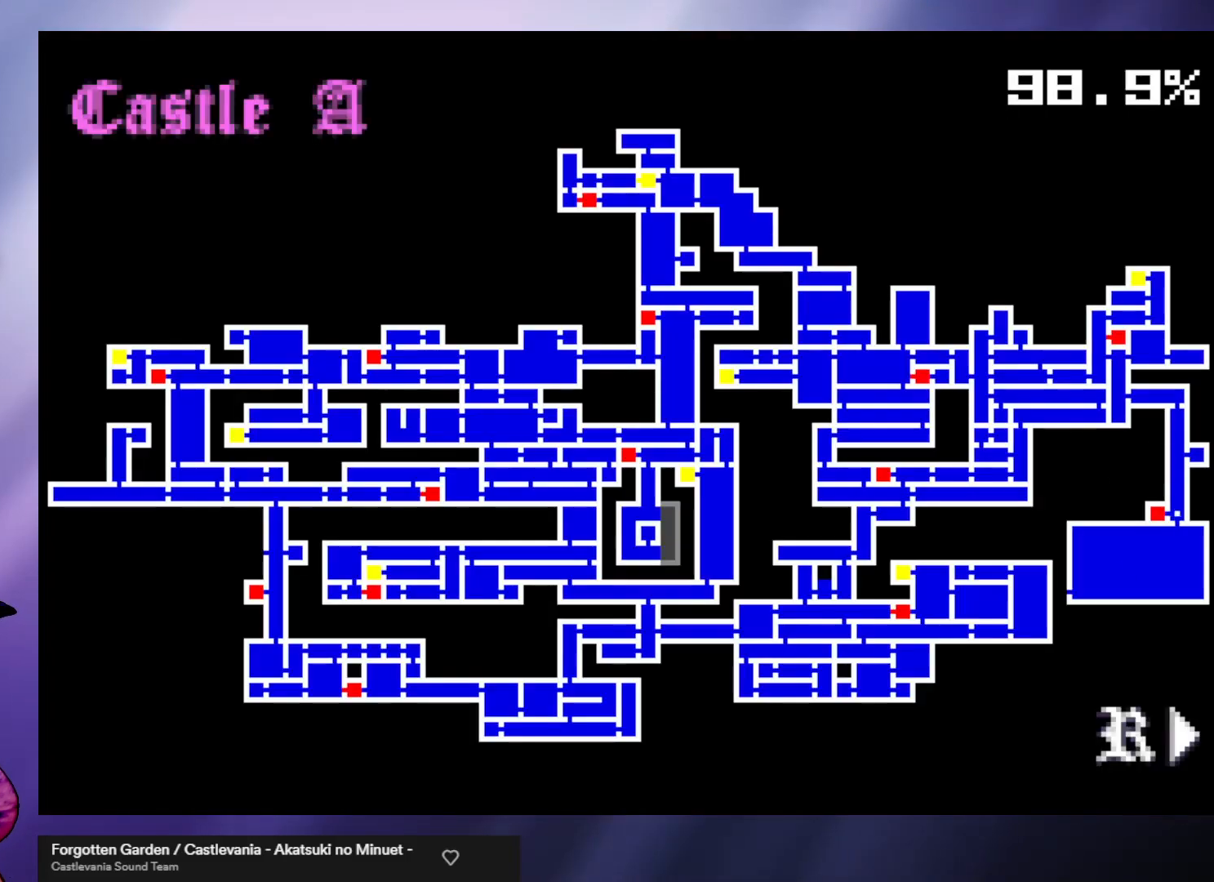
{"buttons": [], "left_stick": "center", "events": []}
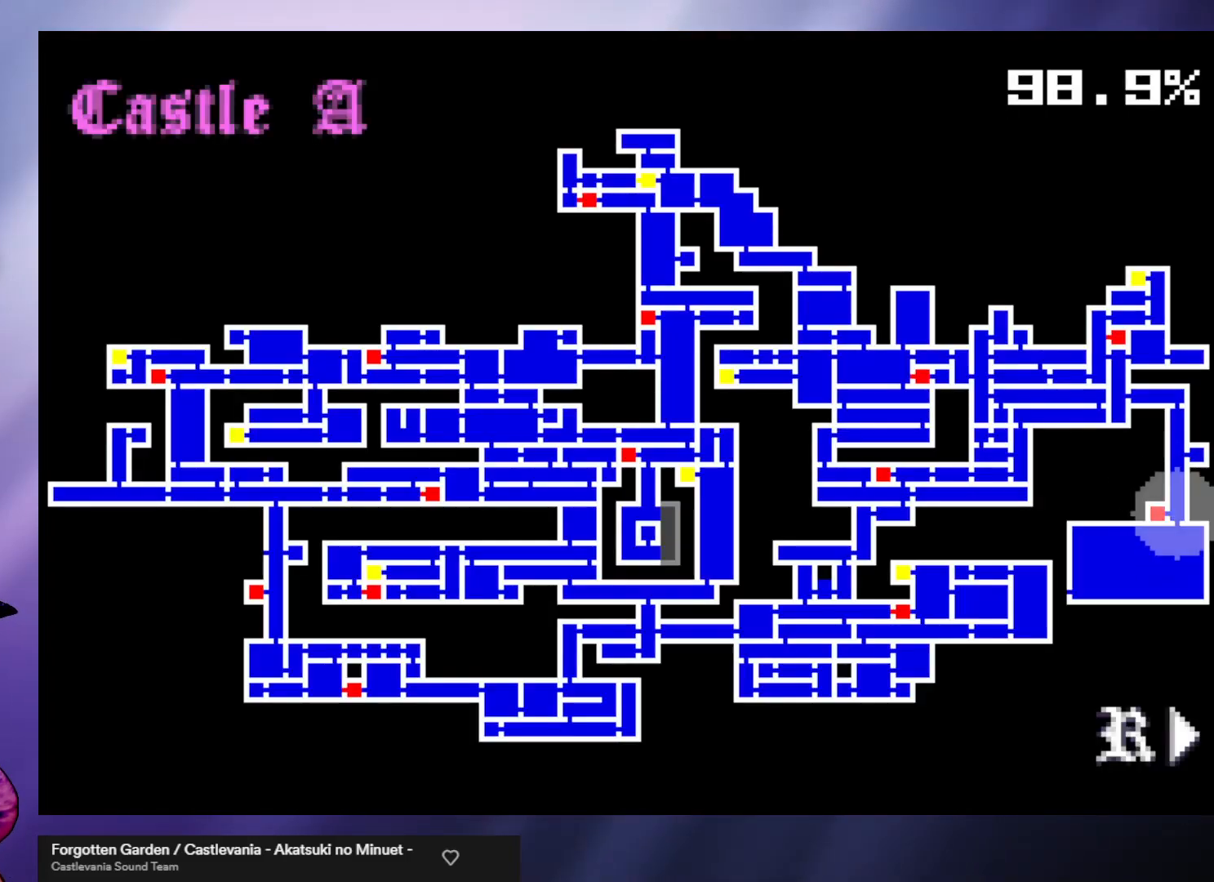
{"buttons": [], "left_stick": "center", "events": []}
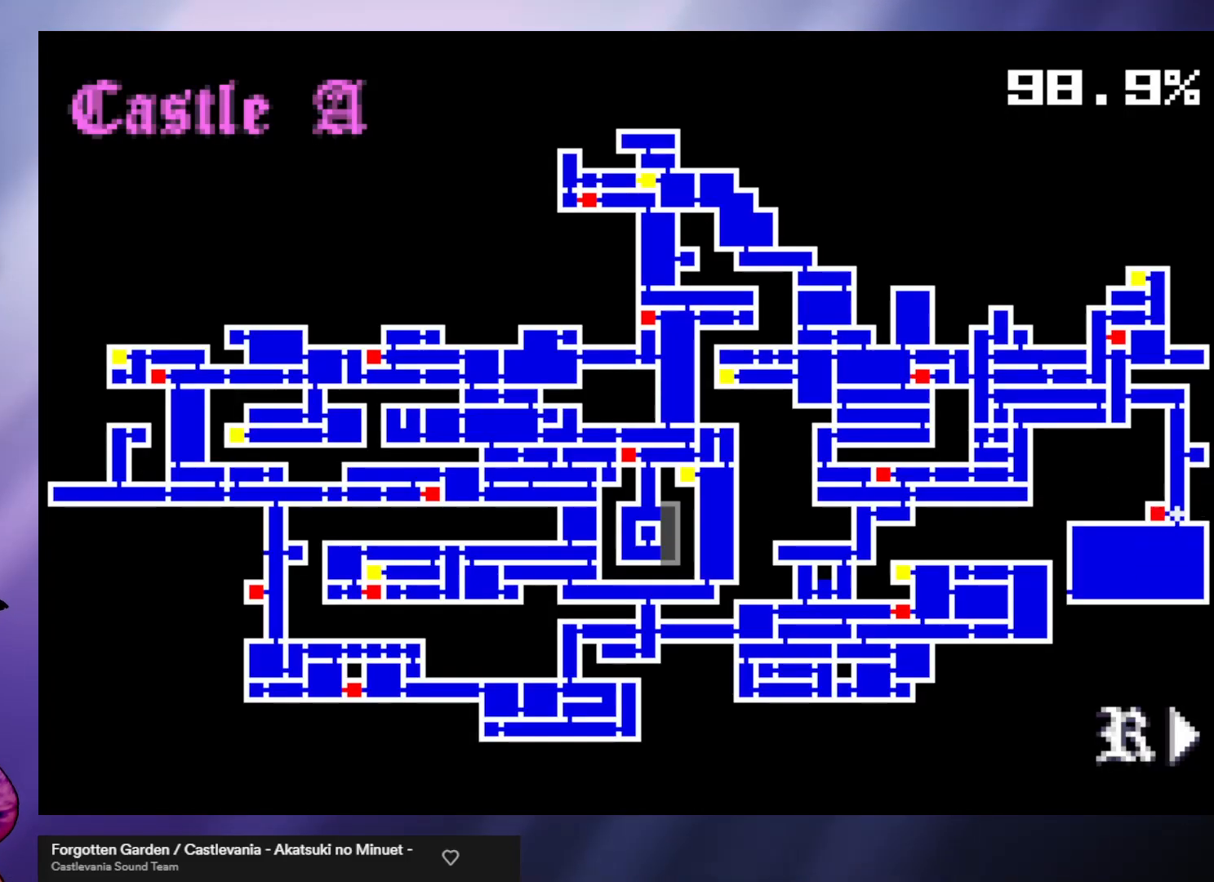
{"buttons": [], "left_stick": "center", "events": []}
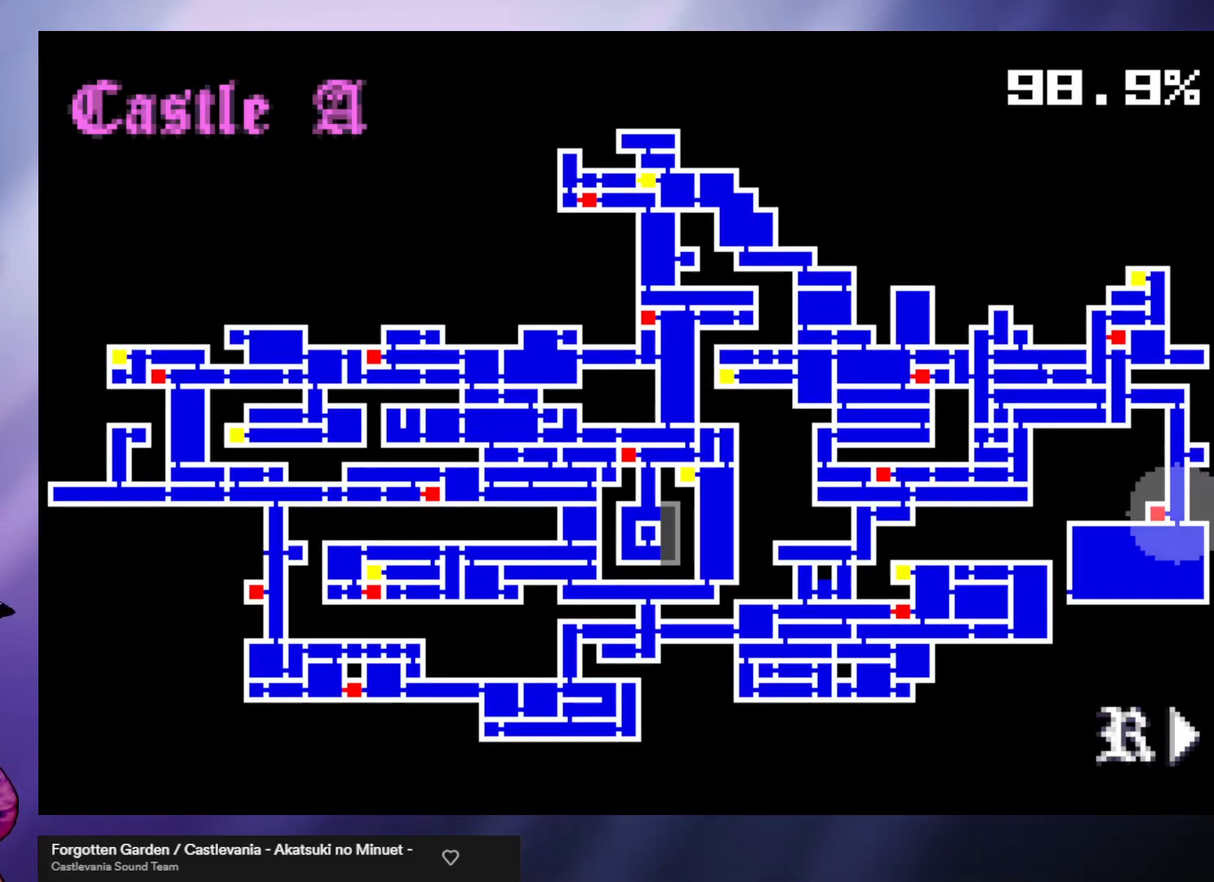
{"buttons": [], "left_stick": "center", "events": []}
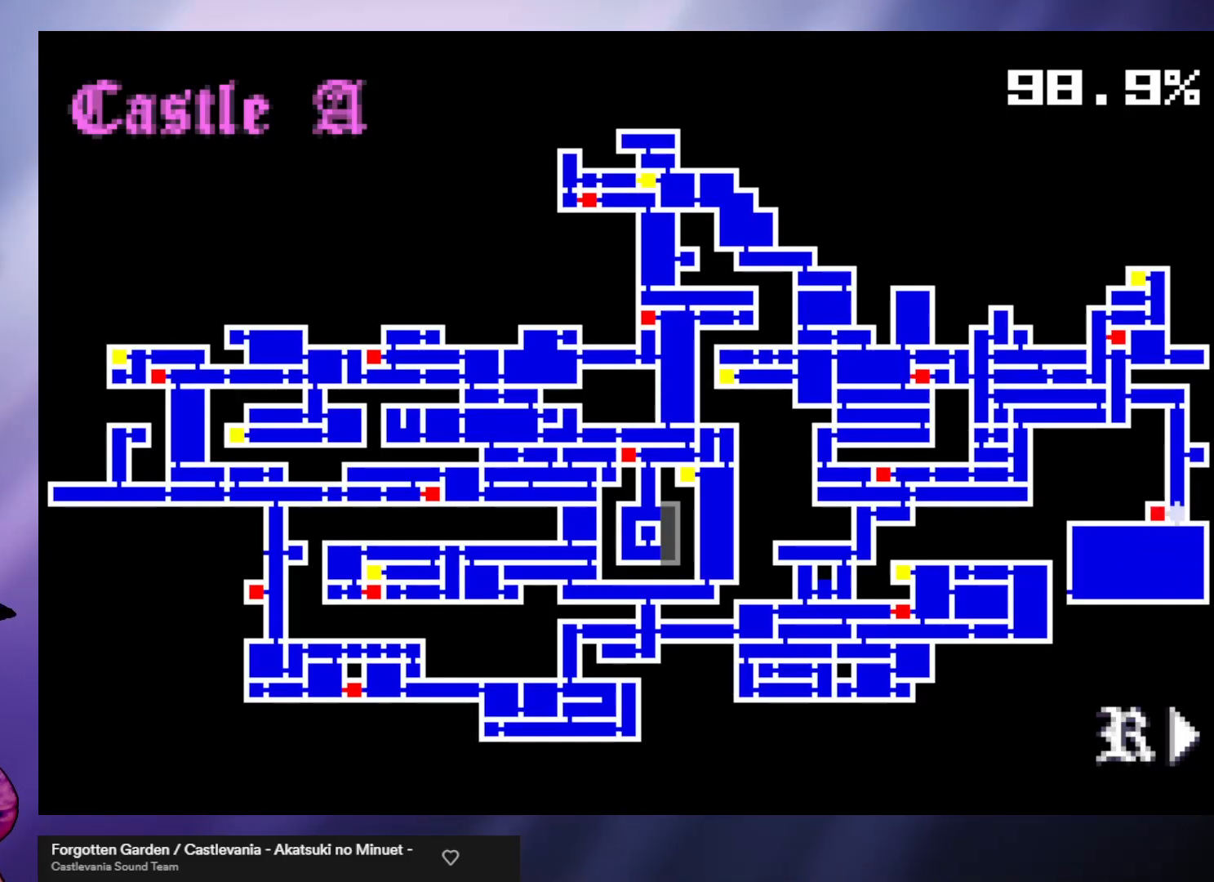
{"buttons": [], "left_stick": "center", "events": []}
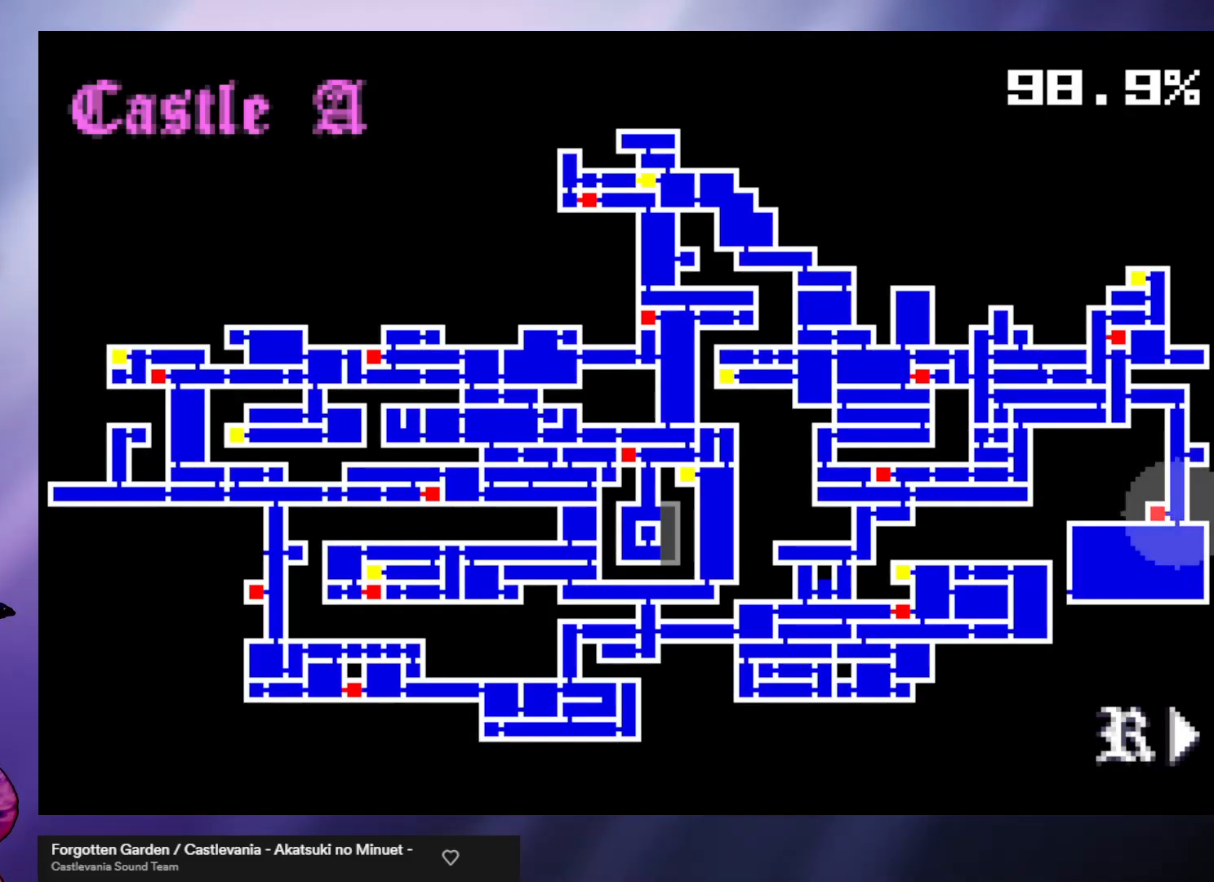
{"buttons": [], "left_stick": "left", "events": [[400, "left_stick", "left"]]}
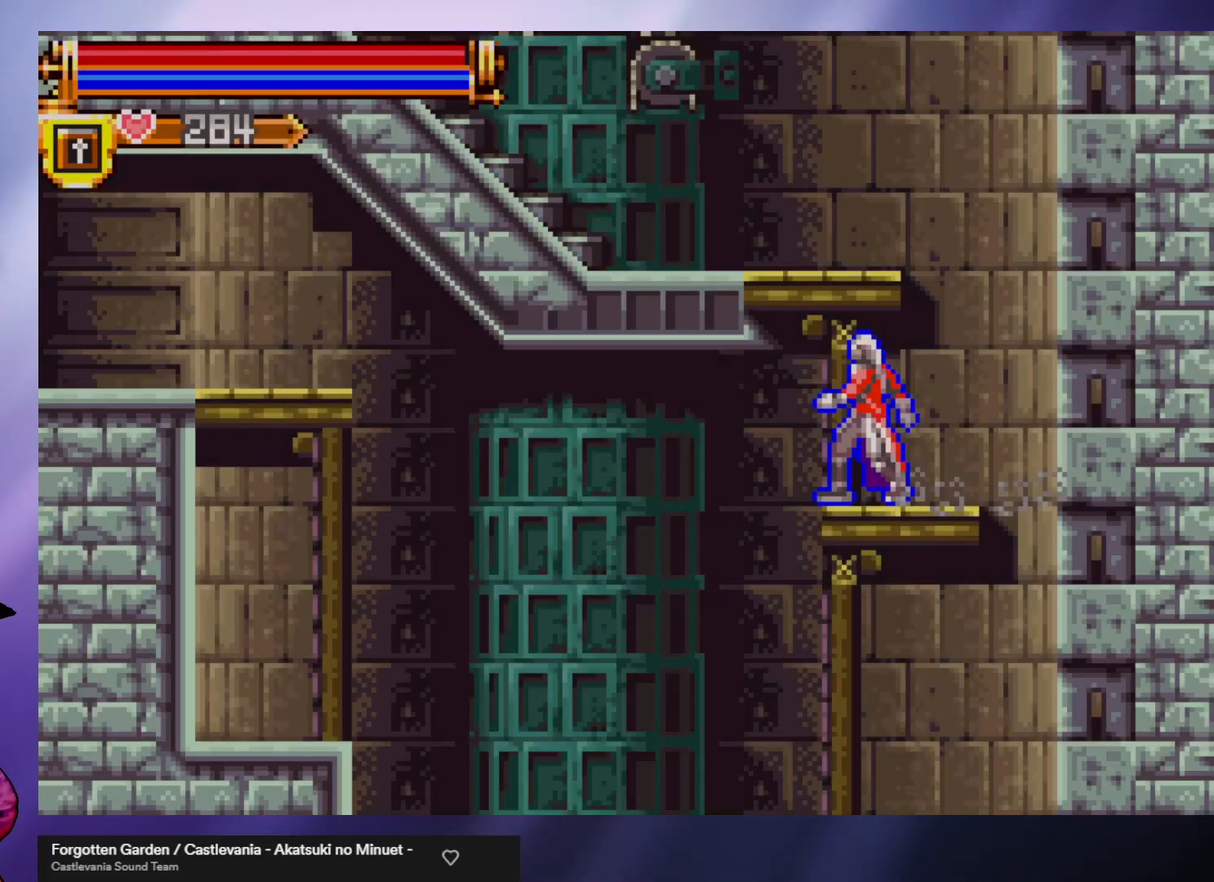
{"buttons": [], "left_stick": "down", "events": [[300, "left_stick", "down"]]}
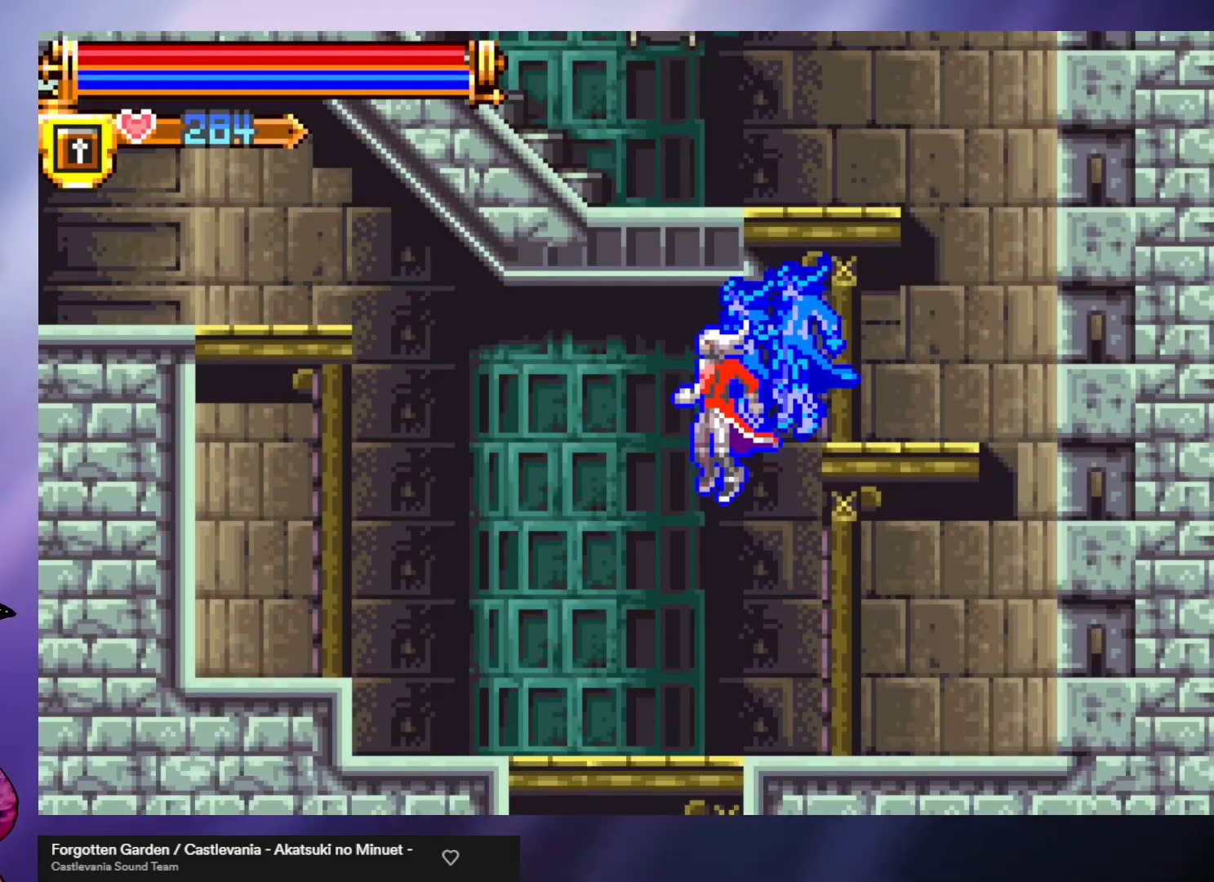
{"buttons": [], "left_stick": "left", "events": [[133, "left_stick", "left"]]}
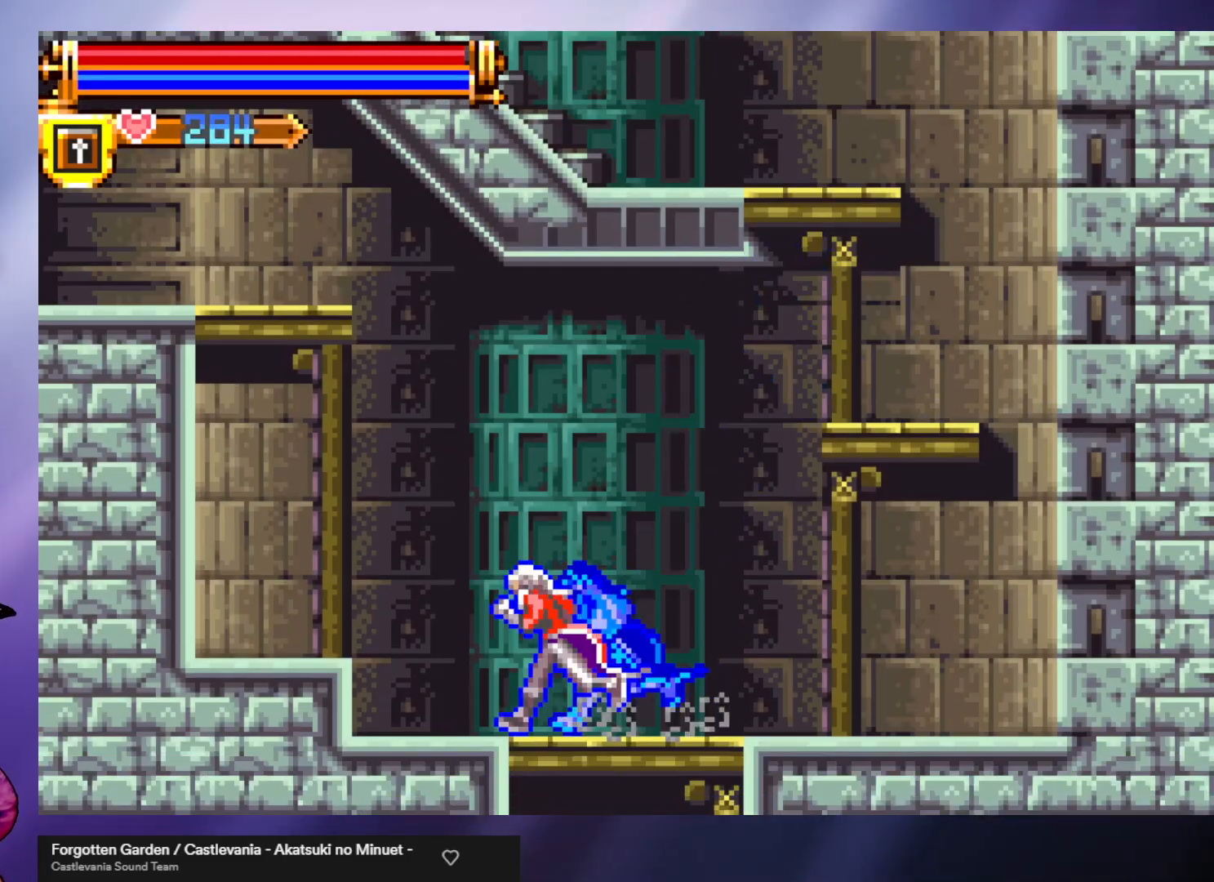
{"buttons": [], "left_stick": "center", "events": [[267, "left_stick", "center"]]}
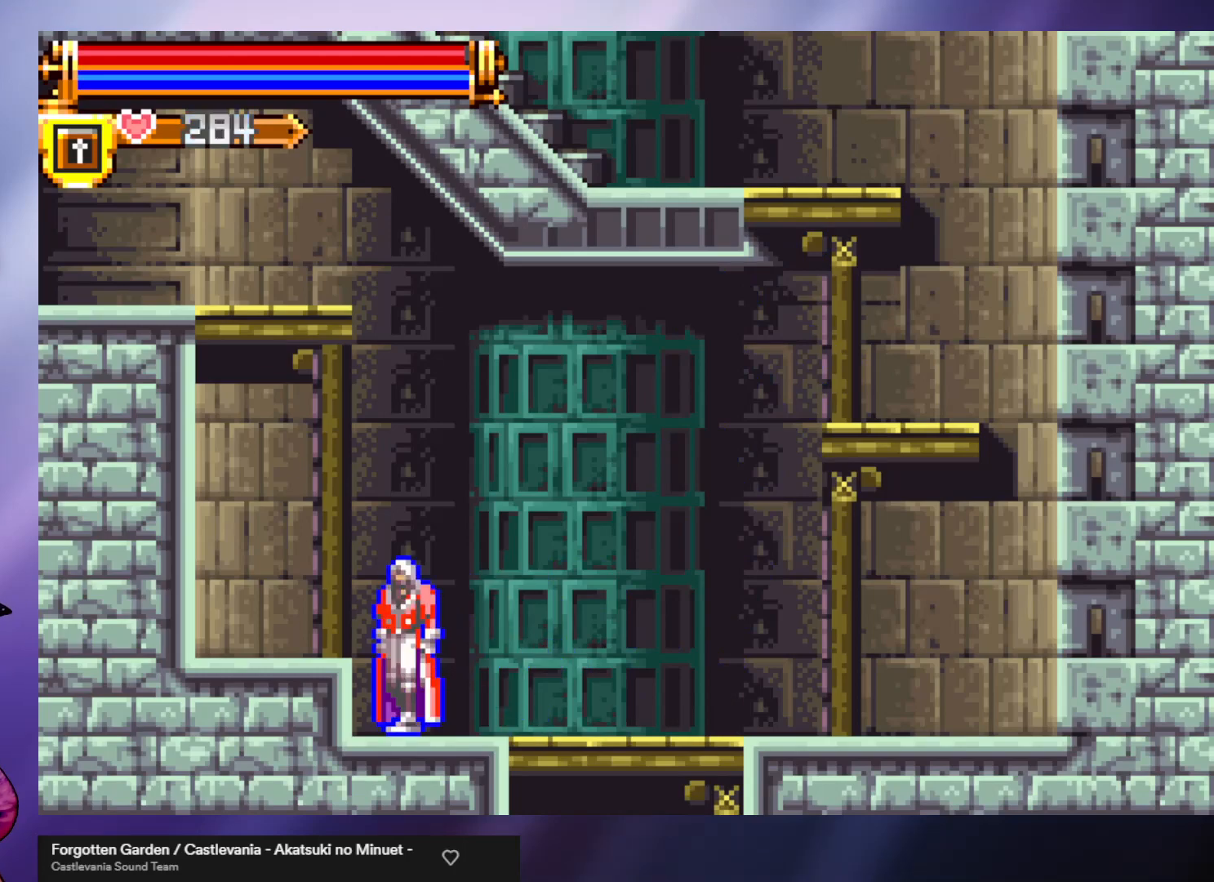
{"buttons": [], "left_stick": "center", "events": []}
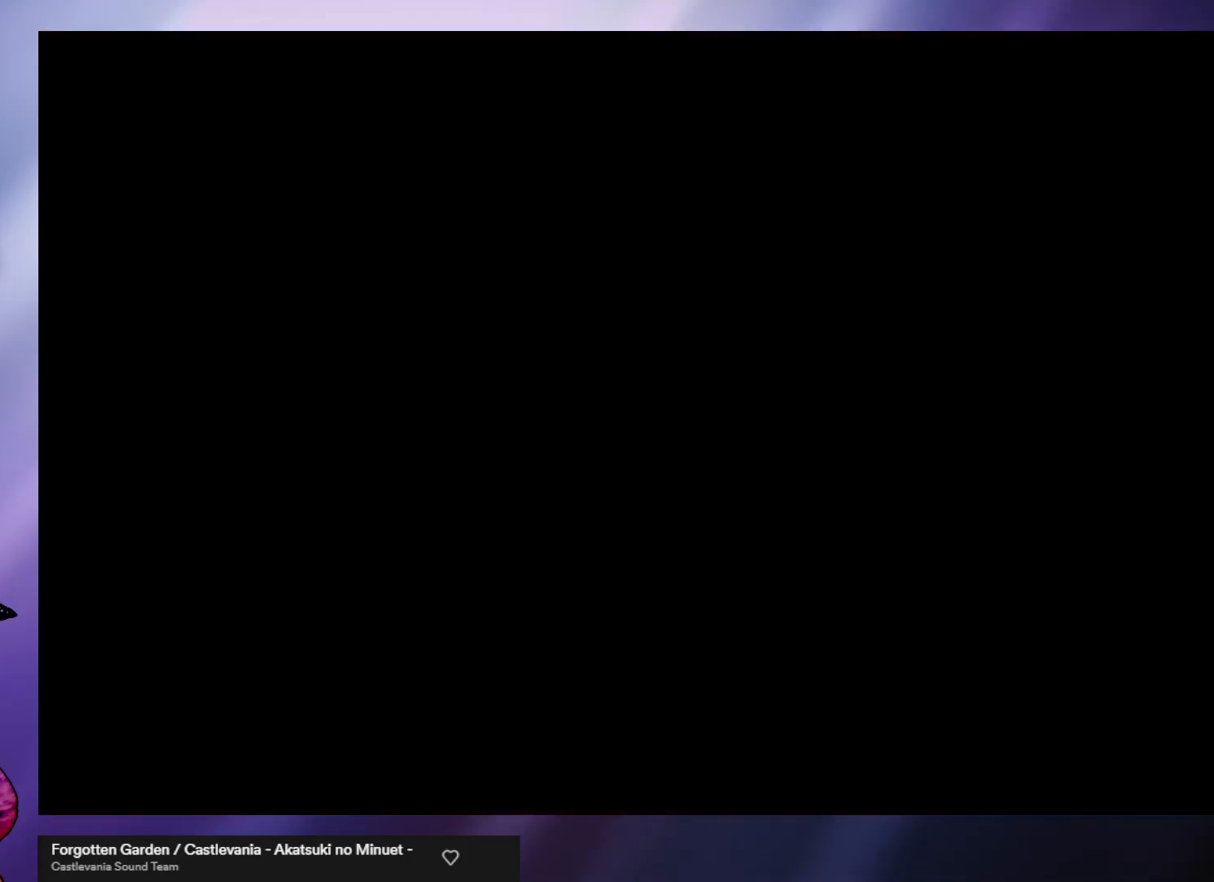
{"buttons": [], "left_stick": "center", "events": []}
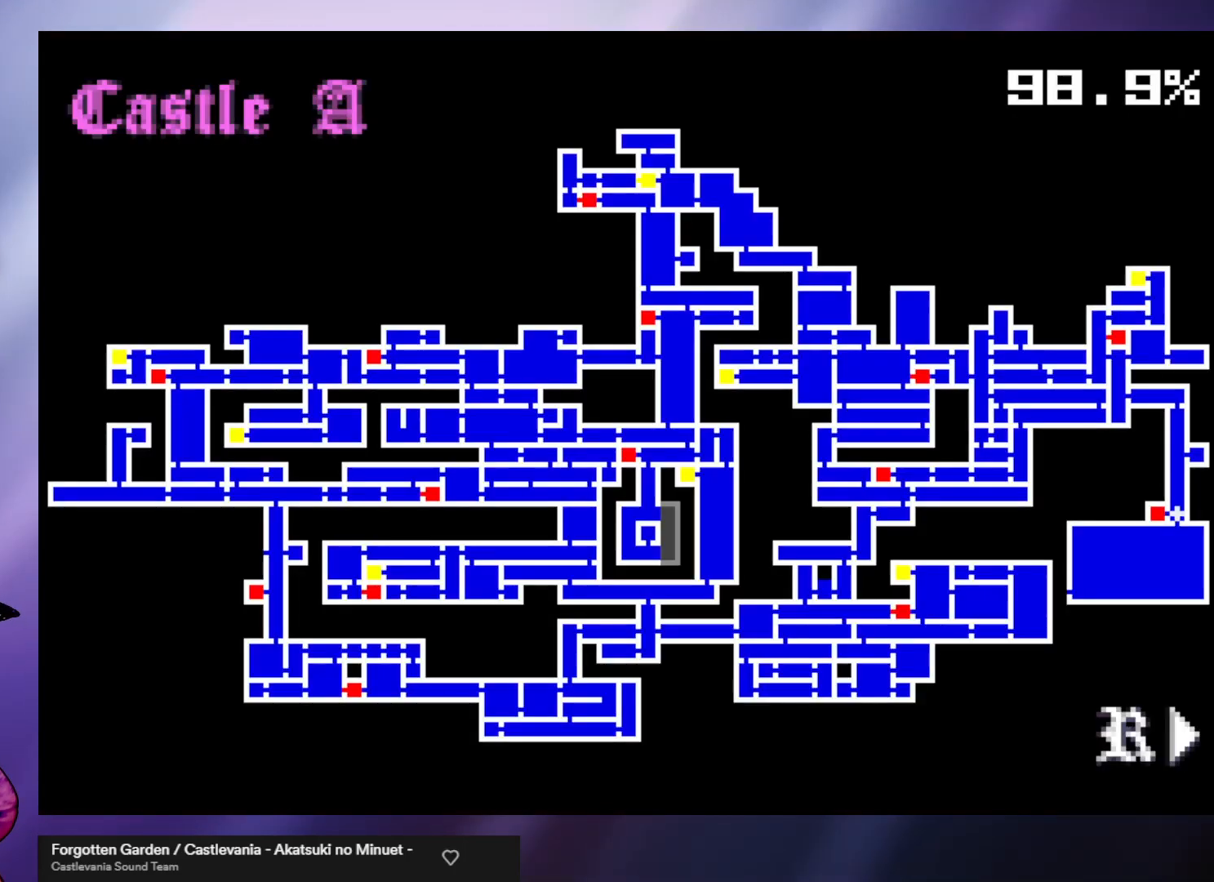
{"buttons": [], "left_stick": "center", "events": []}
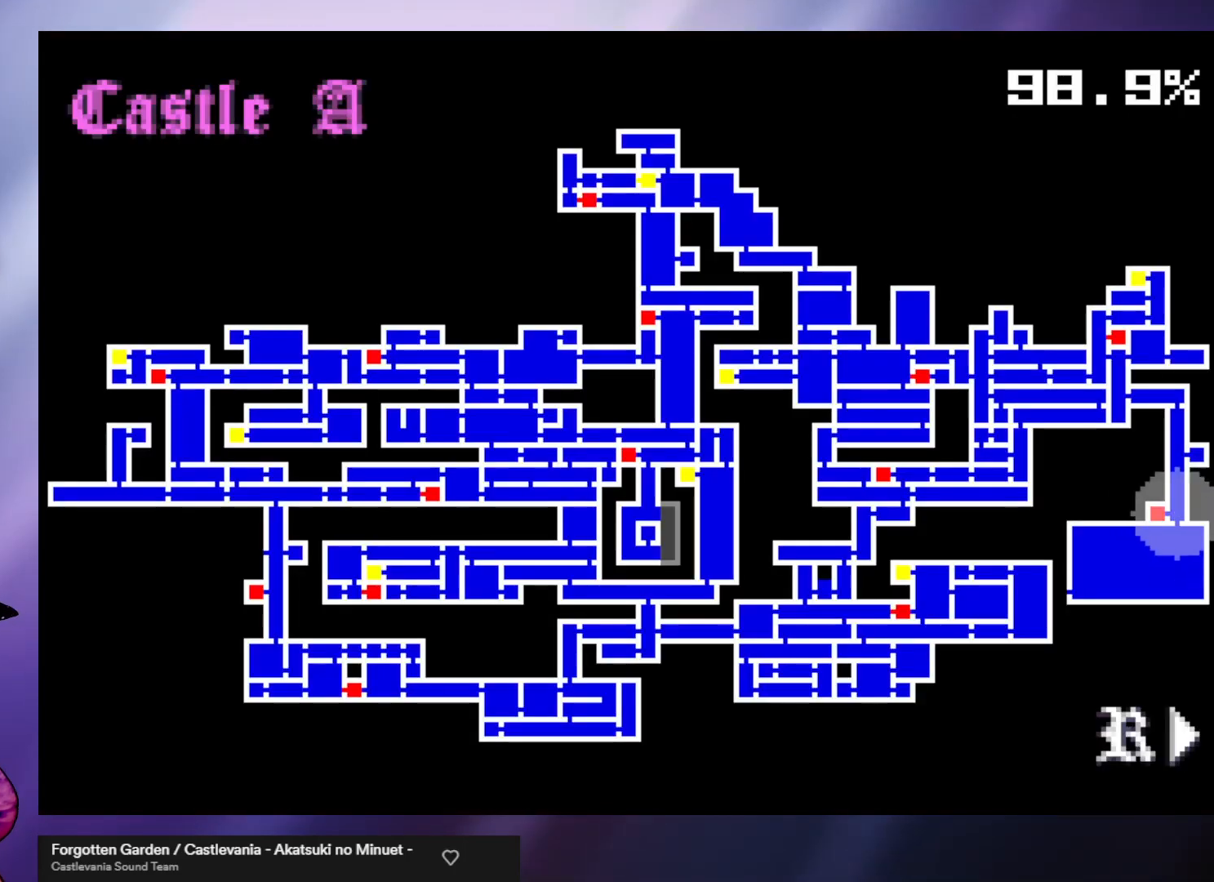
{"buttons": [], "left_stick": "center", "events": []}
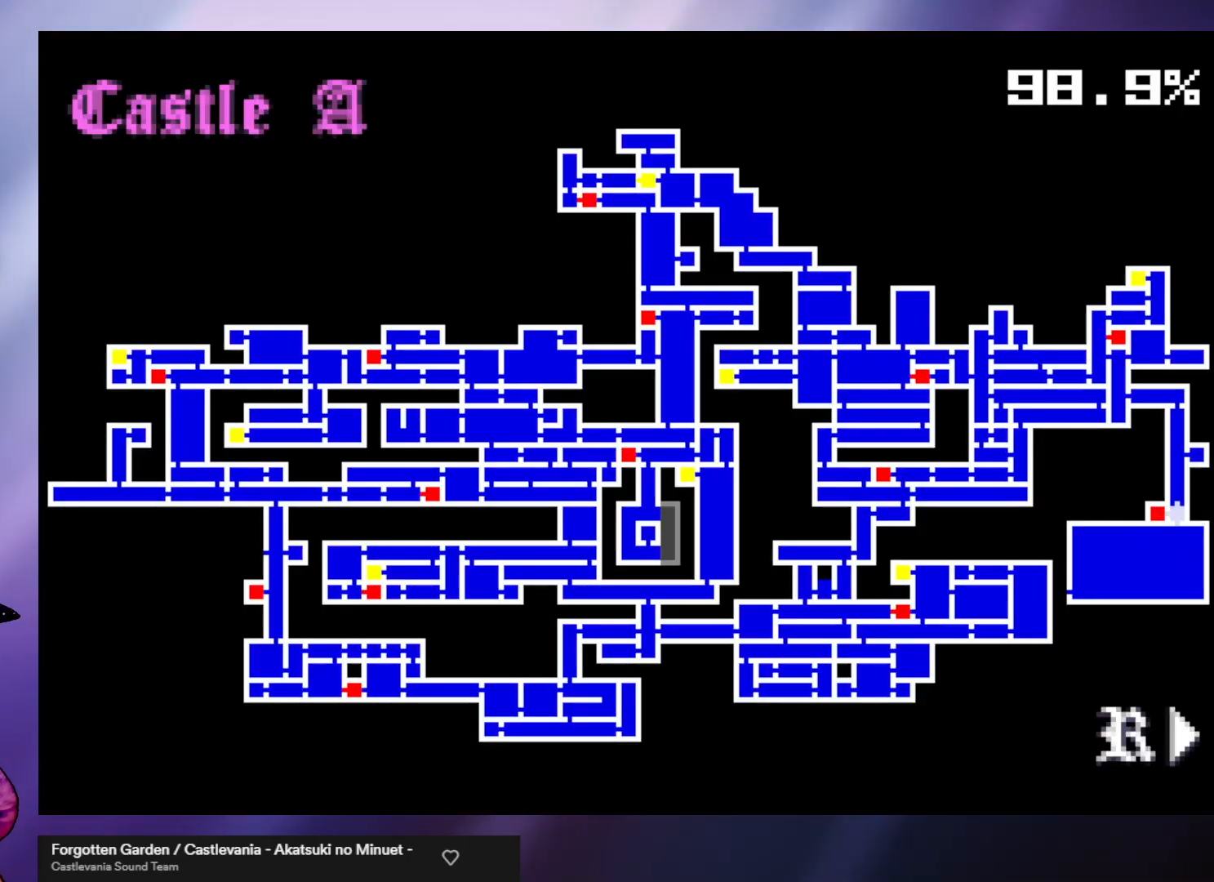
{"buttons": [], "left_stick": "center", "events": []}
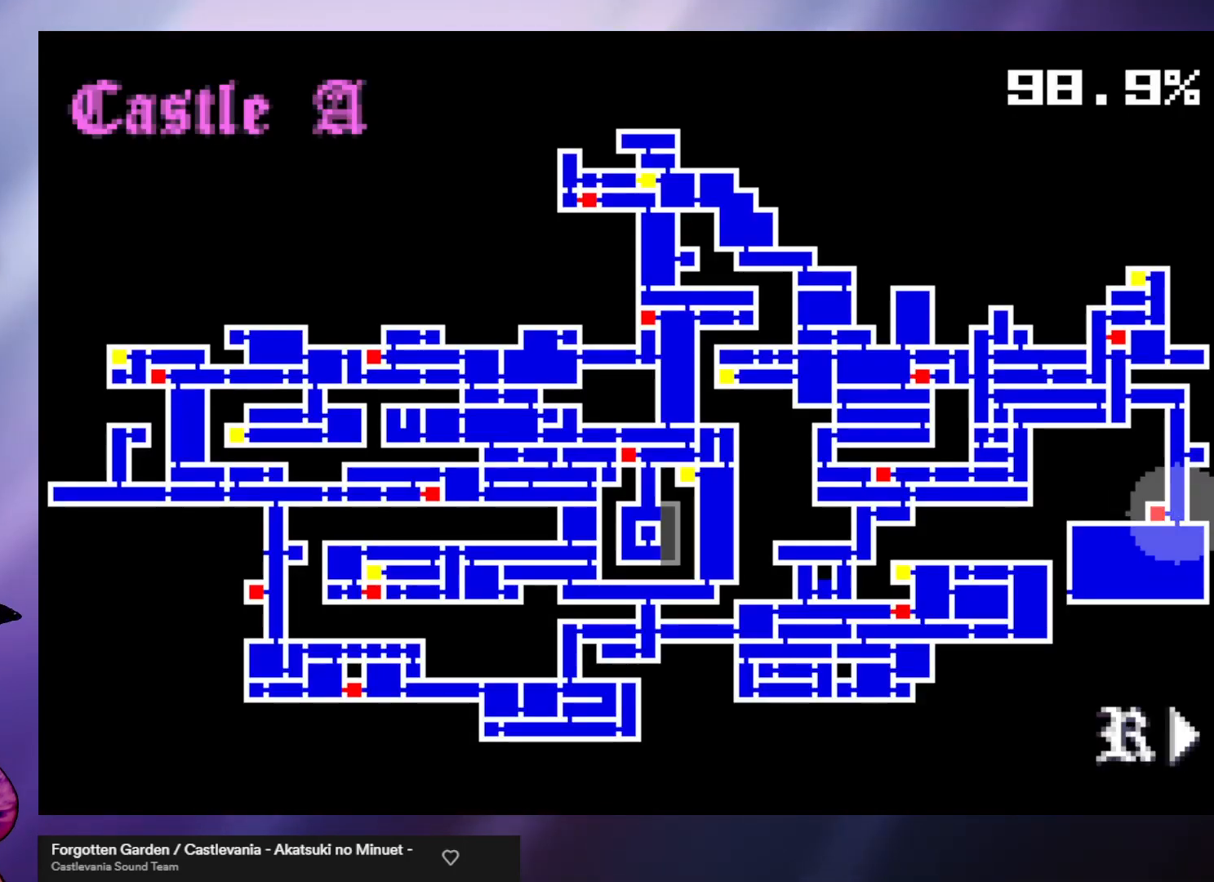
{"buttons": [], "left_stick": "center", "events": []}